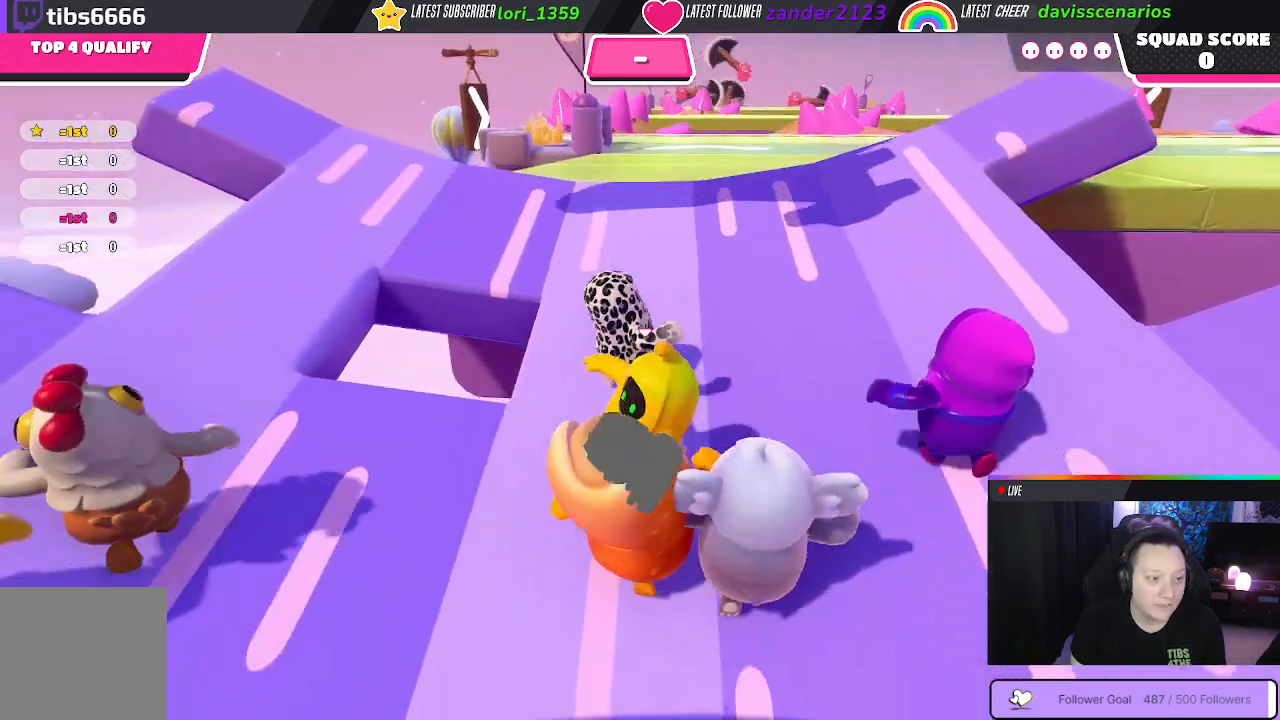
Gameplay with a controller (Xbox layout); each line is a JSON object with the inputs held at the frame after it. "events" lists button and stick changes between this image and that frame as [ms after this image, input, new state], when the widget could be followed in between. Not read: SHARE.
{"buttons": [], "left_stick": "up", "right_stick": "center", "events": [[67, "left_stick", "up-right"], [167, "left_stick", "up"]]}
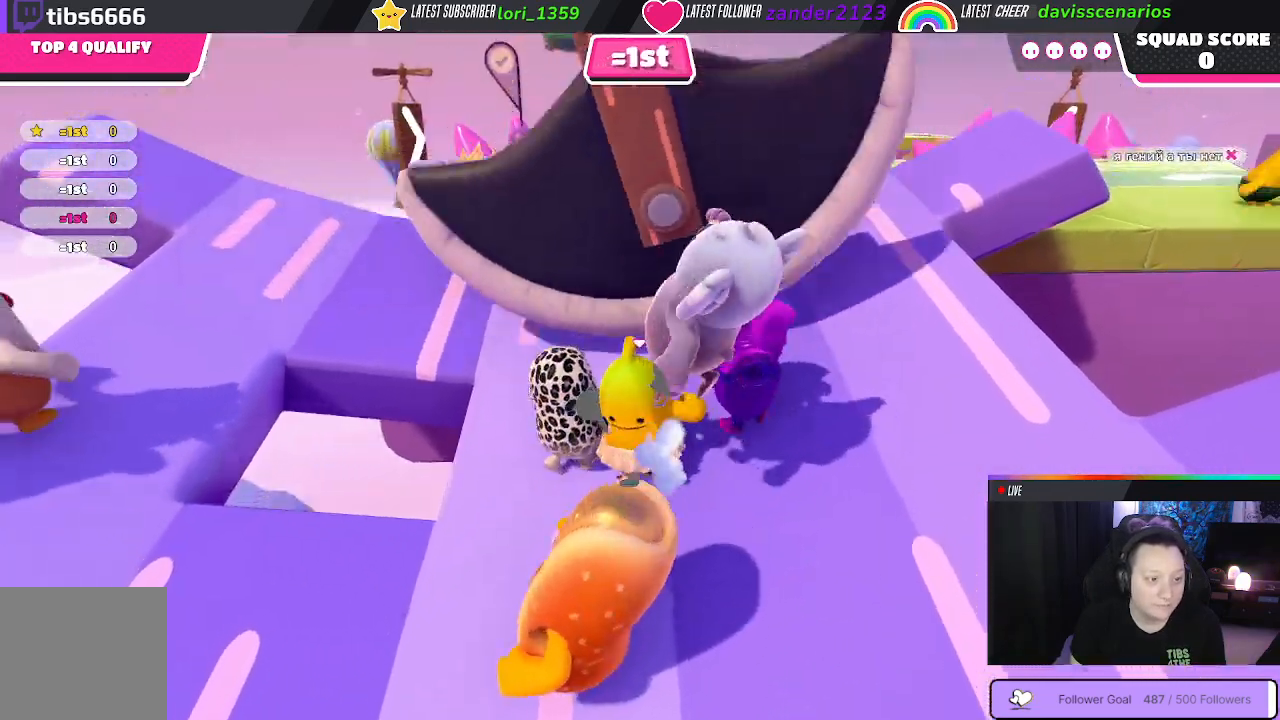
{"buttons": [], "left_stick": "up", "right_stick": "center", "events": []}
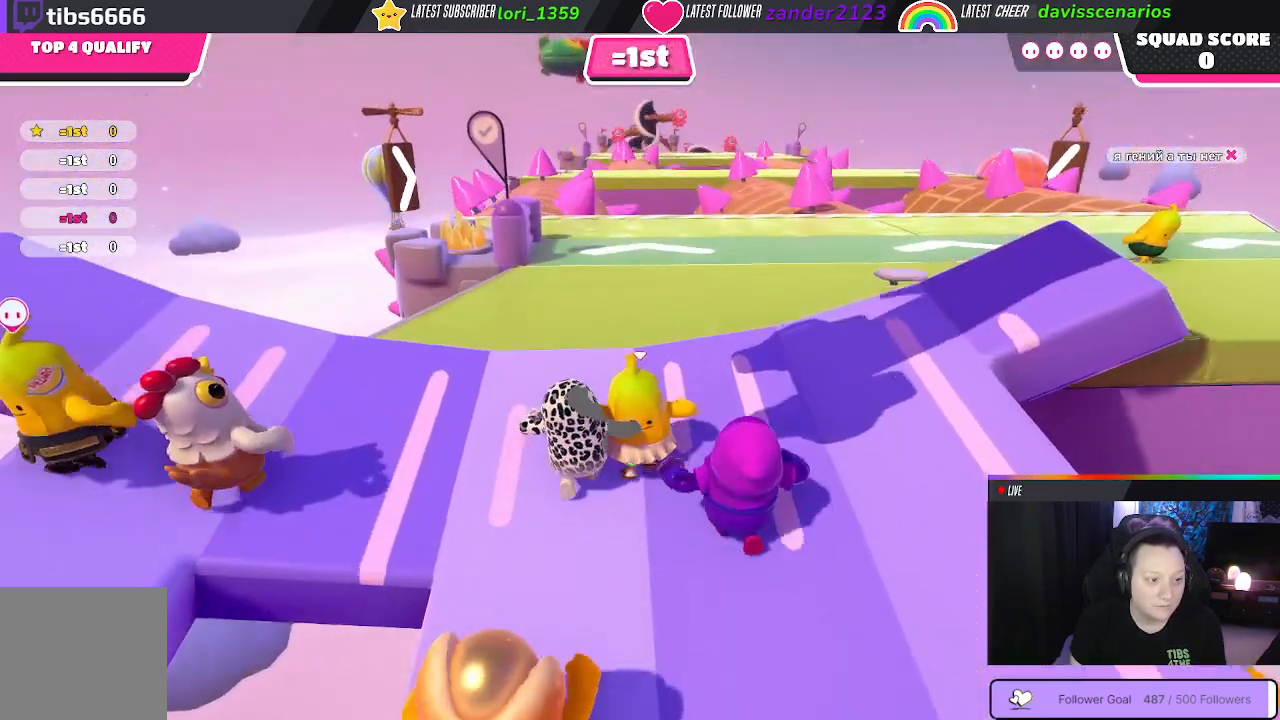
{"buttons": [], "left_stick": "up", "right_stick": "down", "events": [[167, "right_stick", "down"]]}
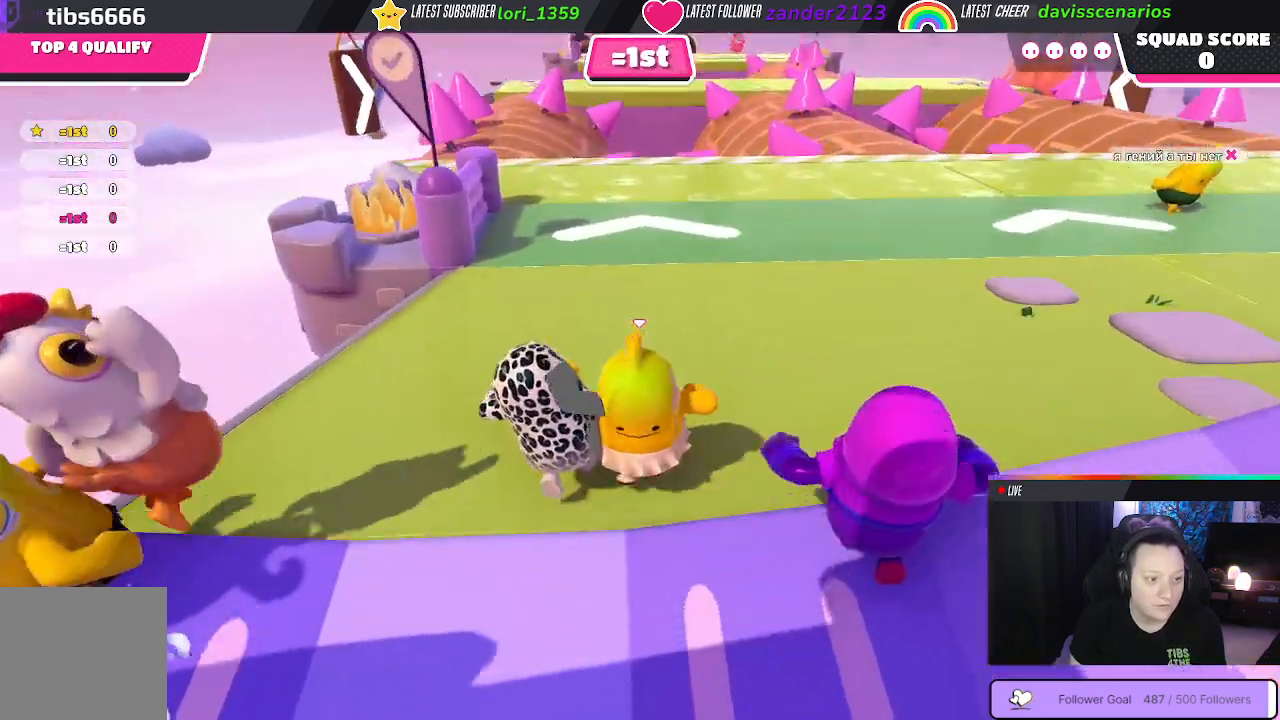
{"buttons": [], "left_stick": "up", "right_stick": "center", "events": [[117, "right_stick", "down-left"], [417, "right_stick", "center"]]}
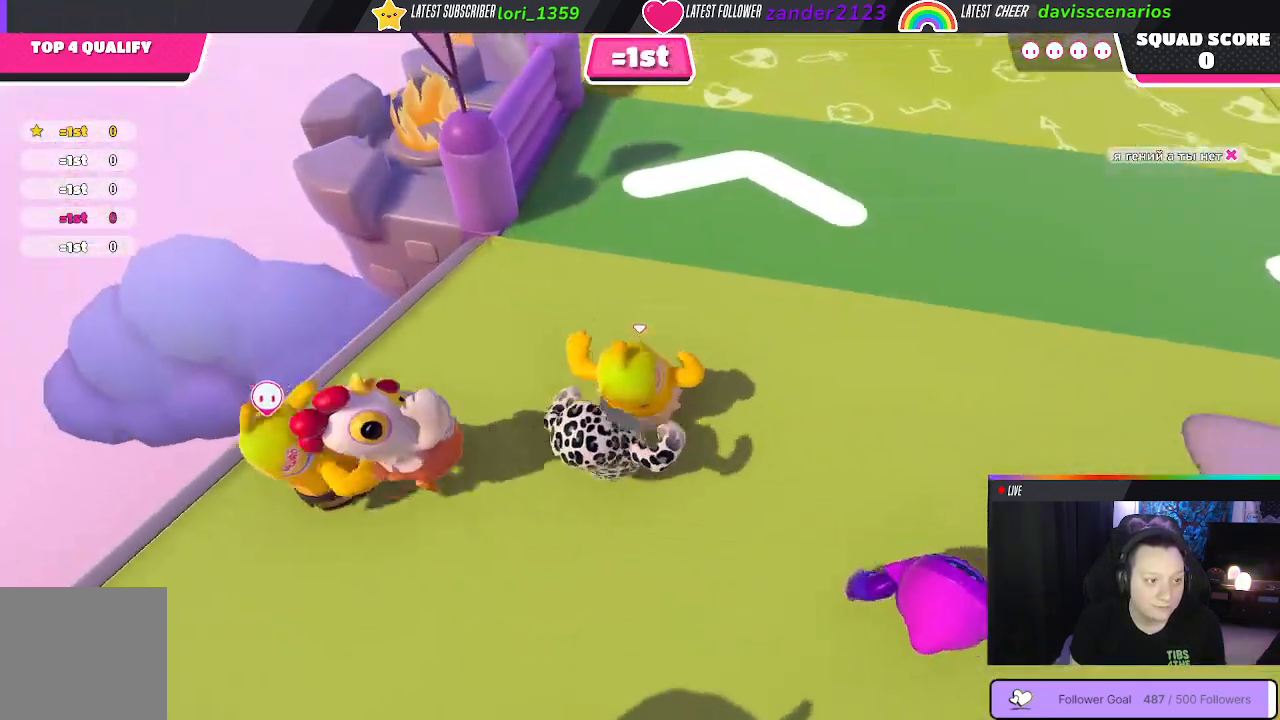
{"buttons": [], "left_stick": "up", "right_stick": "center", "events": []}
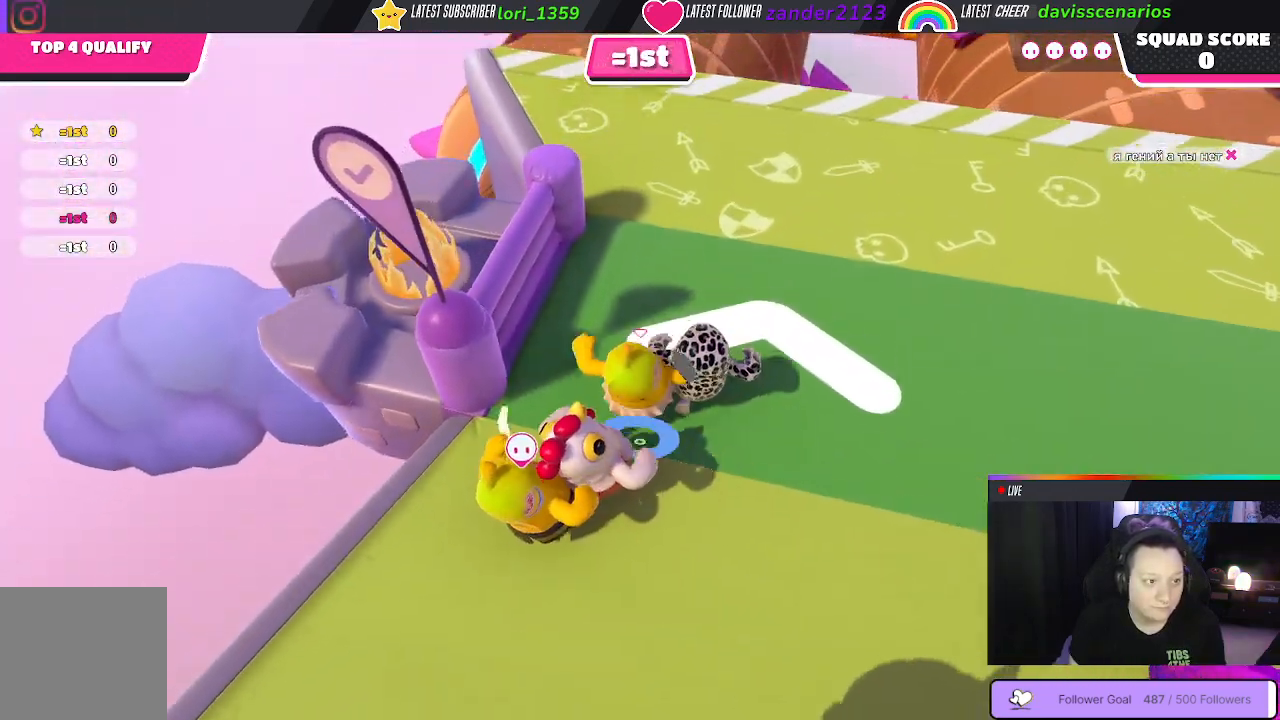
{"buttons": [], "left_stick": "up", "right_stick": "up-right", "events": [[417, "right_stick", "up-right"]]}
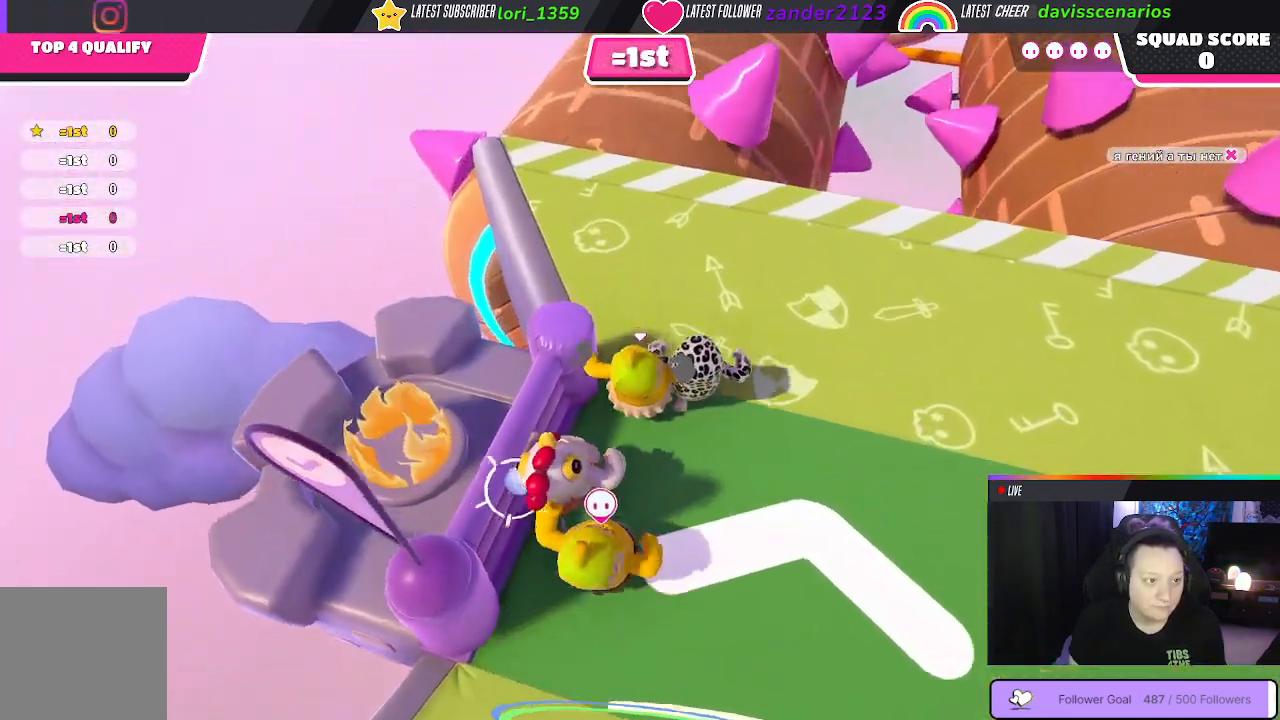
{"buttons": [], "left_stick": "up", "right_stick": "center", "events": [[133, "right_stick", "center"]]}
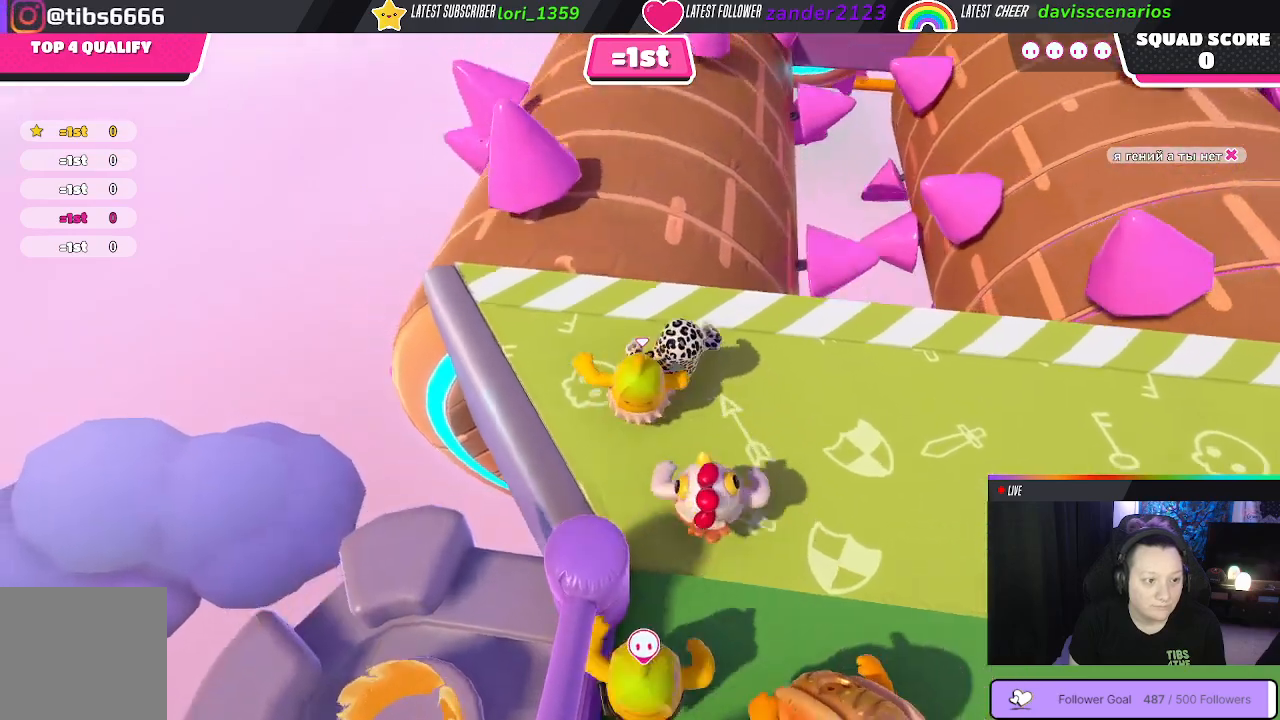
{"buttons": [], "left_stick": "down-left", "right_stick": "center", "events": [[100, "left_stick", "right"], [183, "left_stick", "down"], [283, "right_stick", "right"], [333, "right_stick", "up-right"], [450, "left_stick", "down-left"], [483, "right_stick", "center"]]}
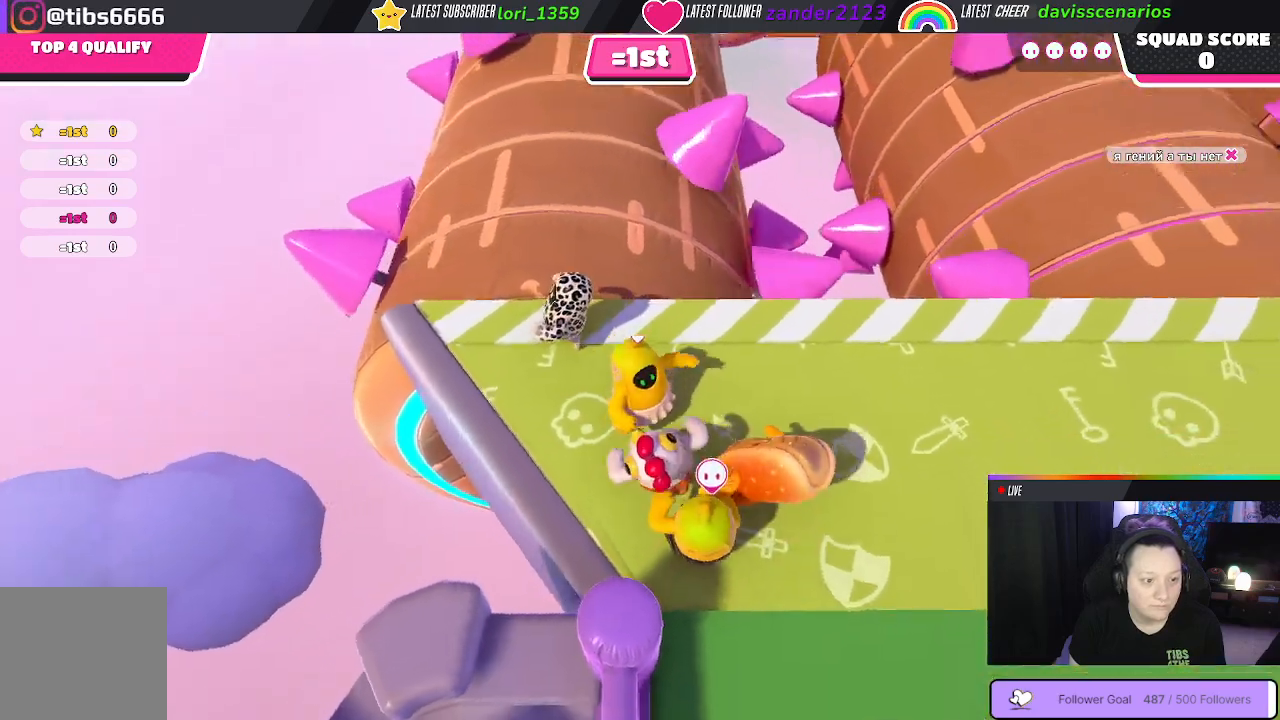
{"buttons": [], "left_stick": "right", "right_stick": "center", "events": [[100, "left_stick", "up-left"], [283, "left_stick", "up-right"], [433, "left_stick", "right"]]}
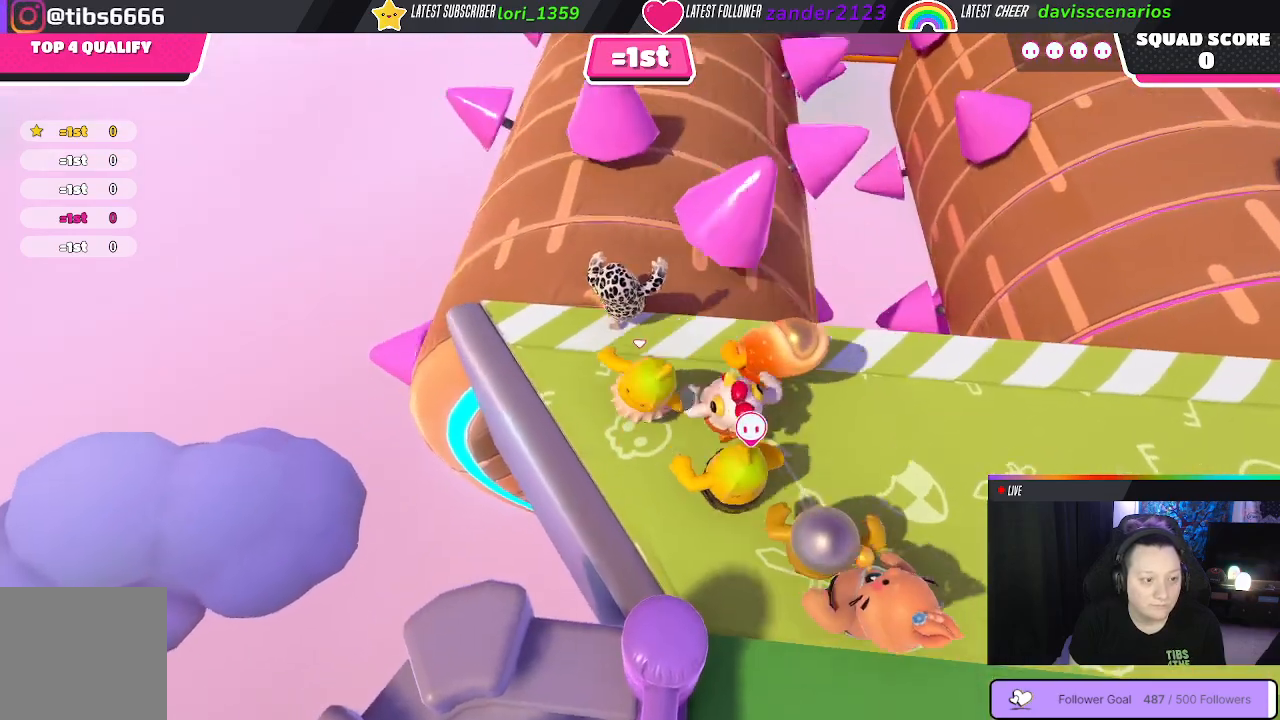
{"buttons": [], "left_stick": "center", "right_stick": "center", "events": [[50, "left_stick", "center"]]}
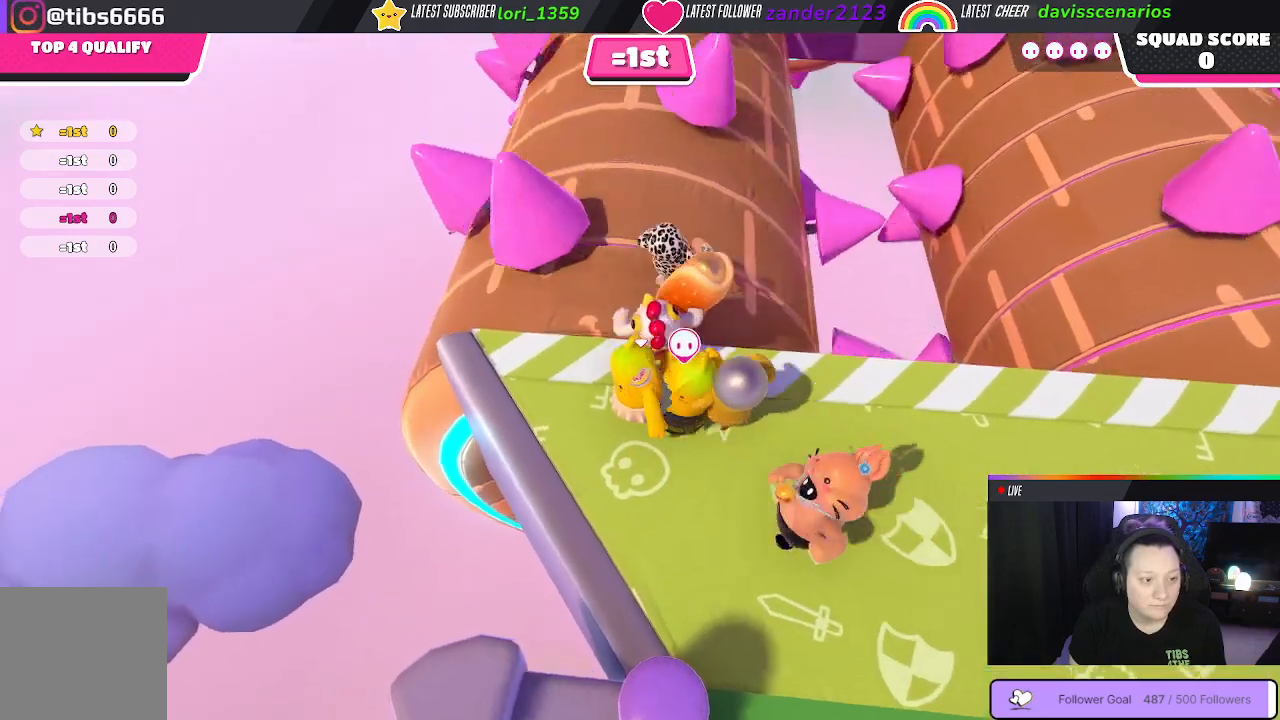
{"buttons": [], "left_stick": "center", "right_stick": "center", "events": [[167, "left_stick", "down"], [450, "left_stick", "right"], [500, "left_stick", "center"]]}
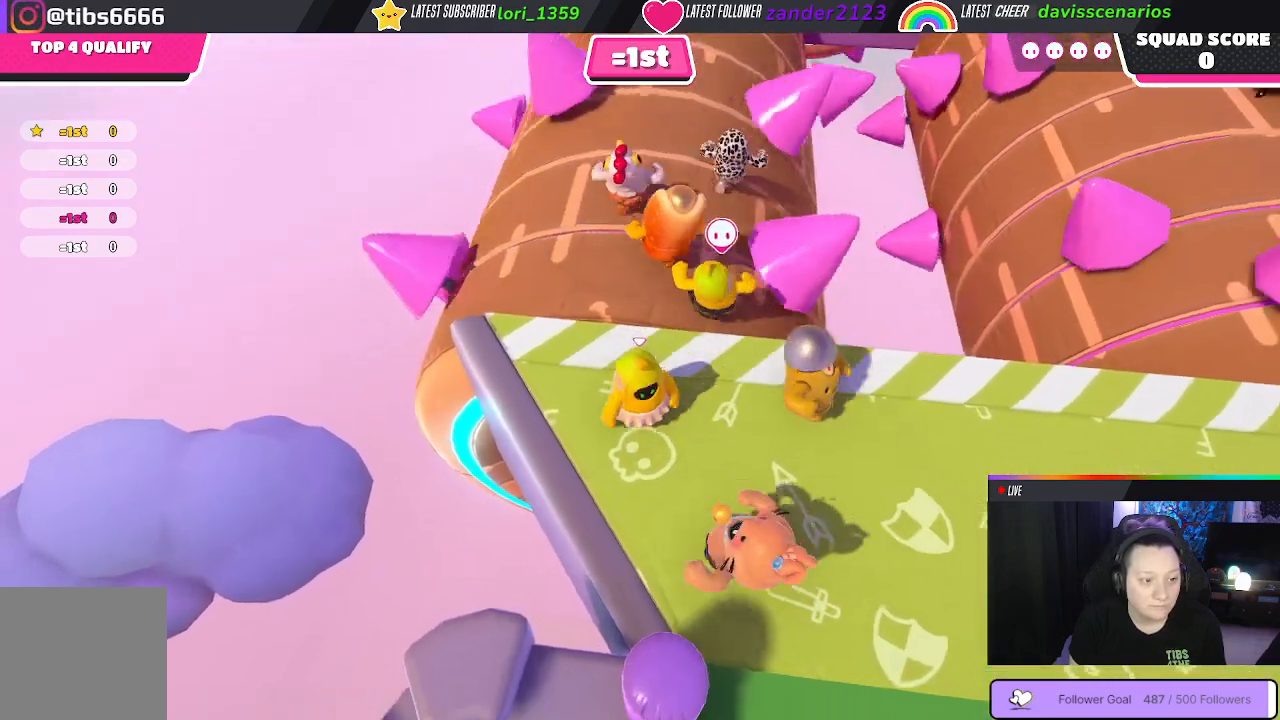
{"buttons": [], "left_stick": "up", "right_stick": "center", "events": [[367, "left_stick", "up"]]}
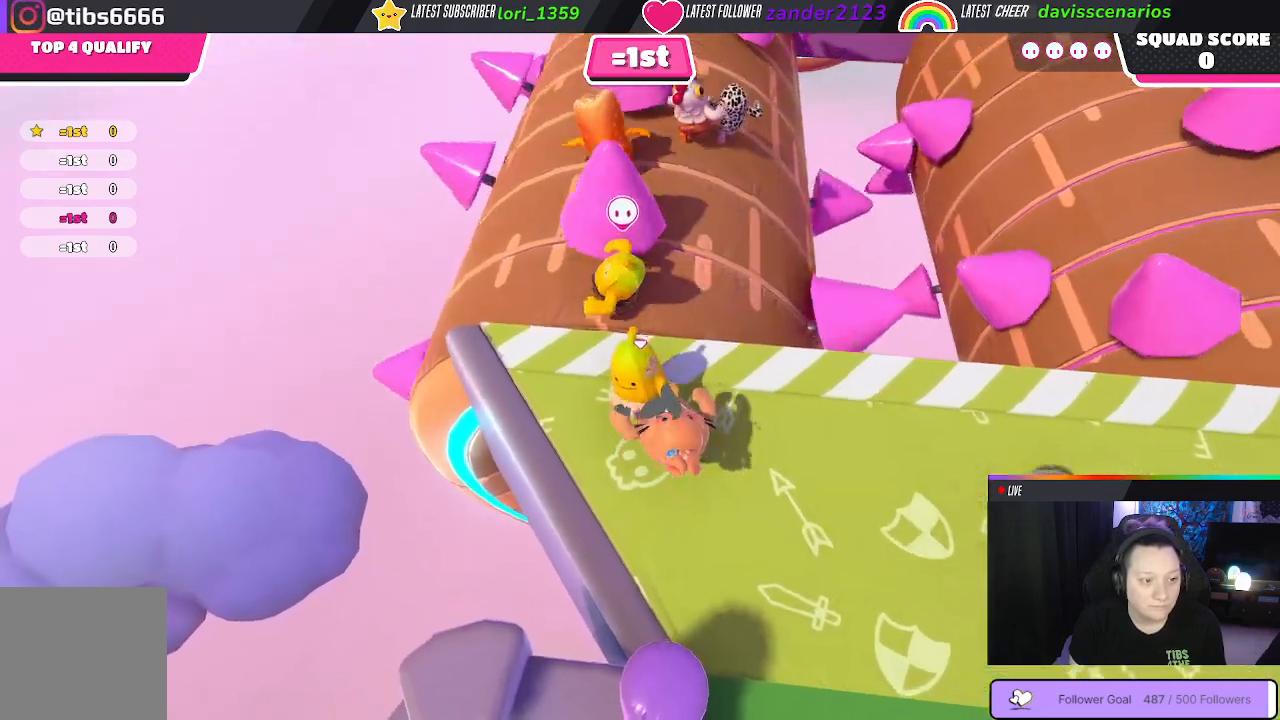
{"buttons": [], "left_stick": "right", "right_stick": "center", "events": [[300, "left_stick", "down"], [483, "left_stick", "right"]]}
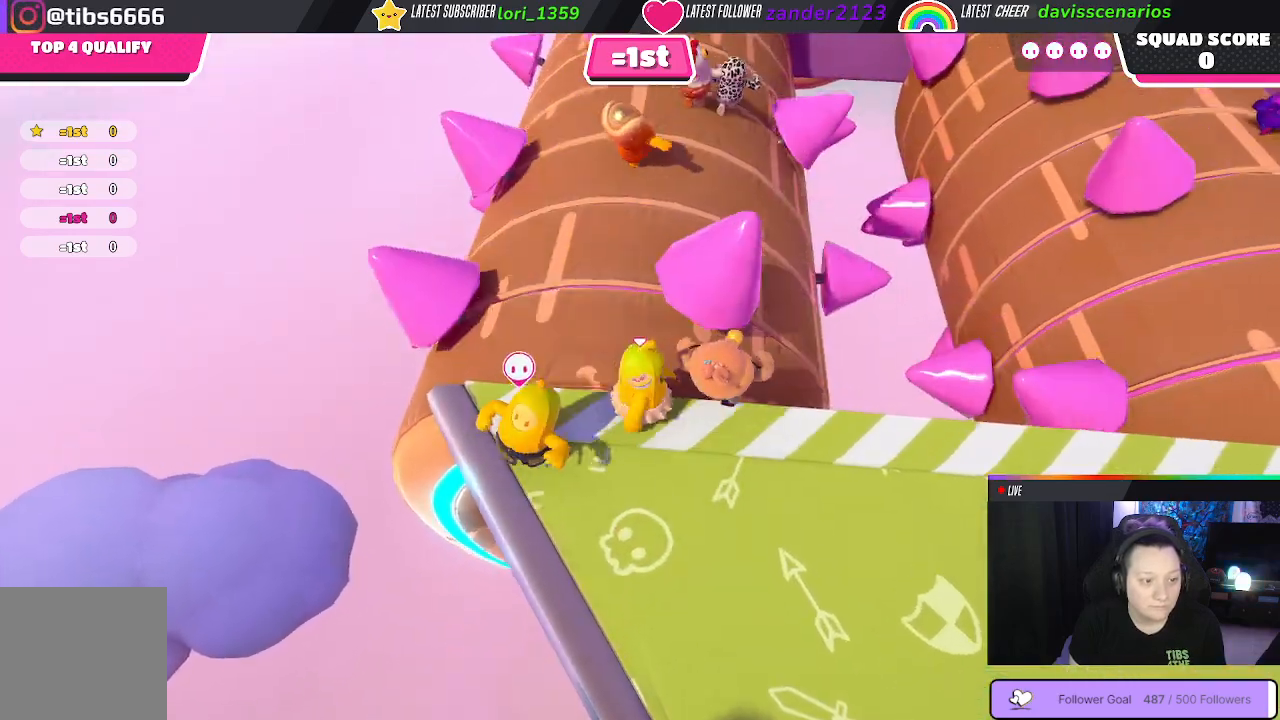
{"buttons": [], "left_stick": "up", "right_stick": "center", "events": [[50, "left_stick", "up"]]}
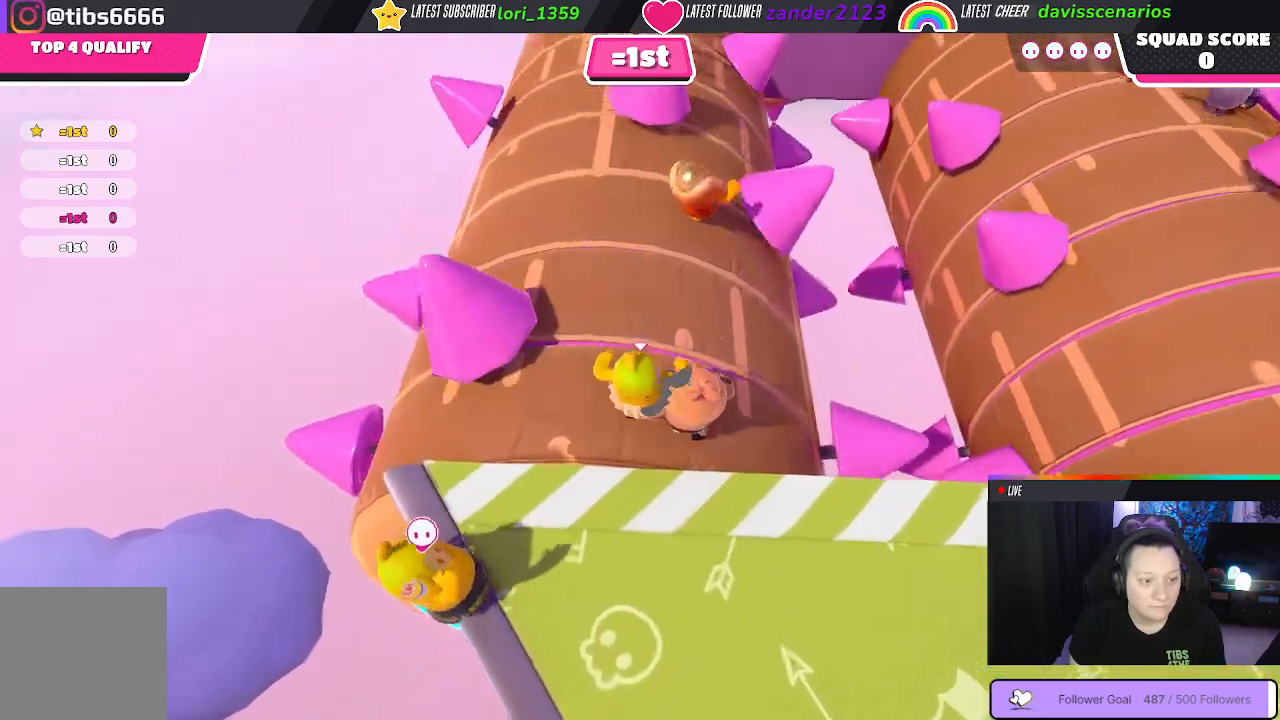
{"buttons": [], "left_stick": "up-right", "right_stick": "center", "events": [[200, "left_stick", "up-right"]]}
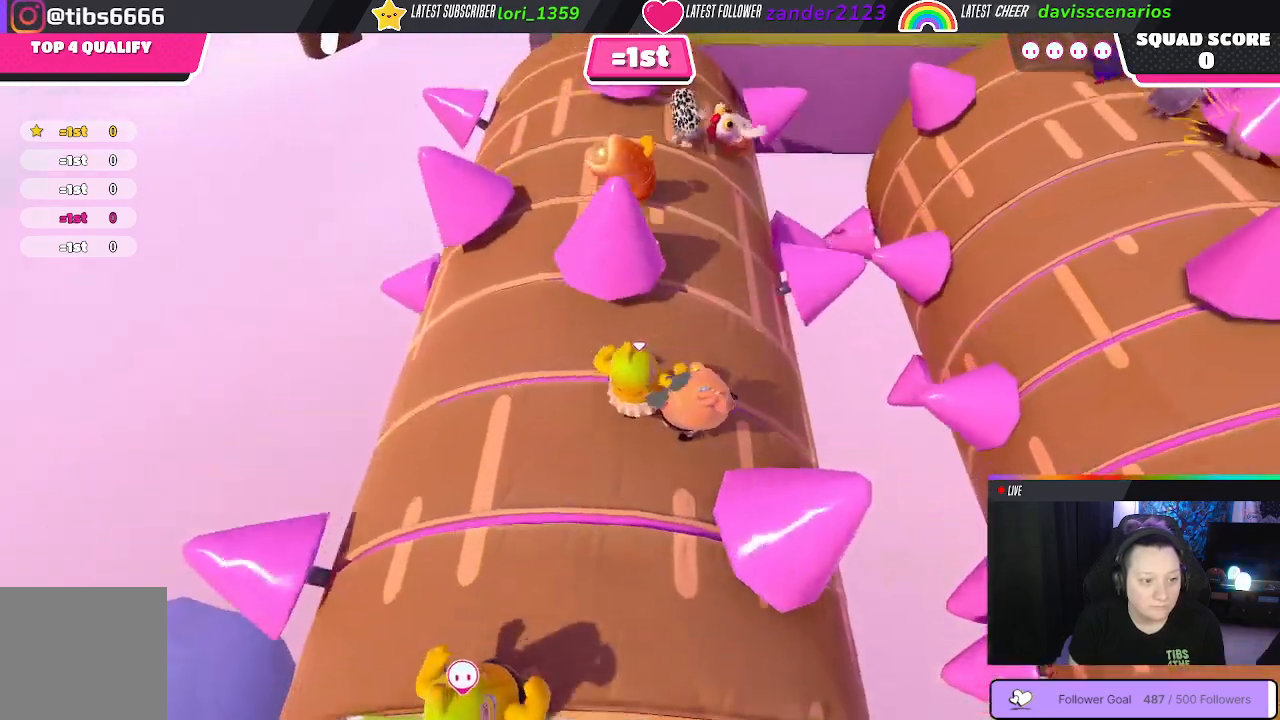
{"buttons": [], "left_stick": "up-left", "right_stick": "center", "events": [[133, "left_stick", "down-right"], [133, "right_stick", "up"], [283, "left_stick", "up-right"], [350, "right_stick", "center"], [383, "left_stick", "up-left"]]}
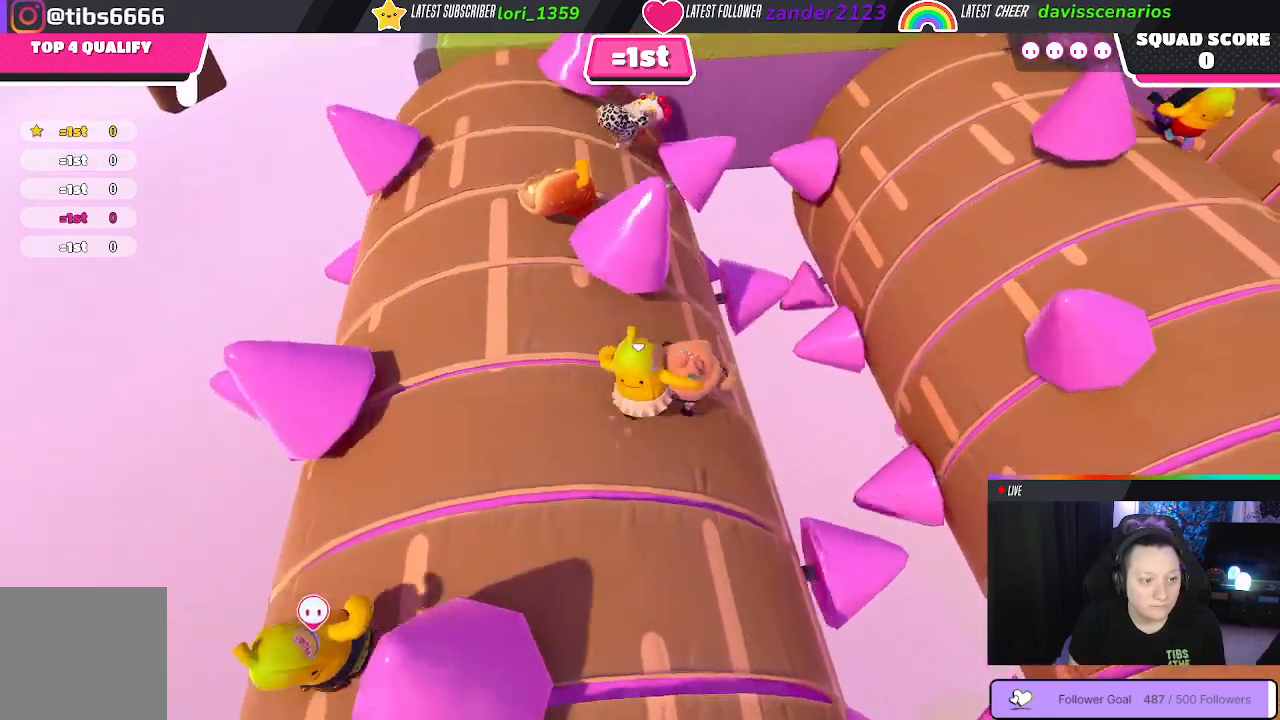
{"buttons": [], "left_stick": "down-right", "right_stick": "center", "events": [[433, "left_stick", "down-right"]]}
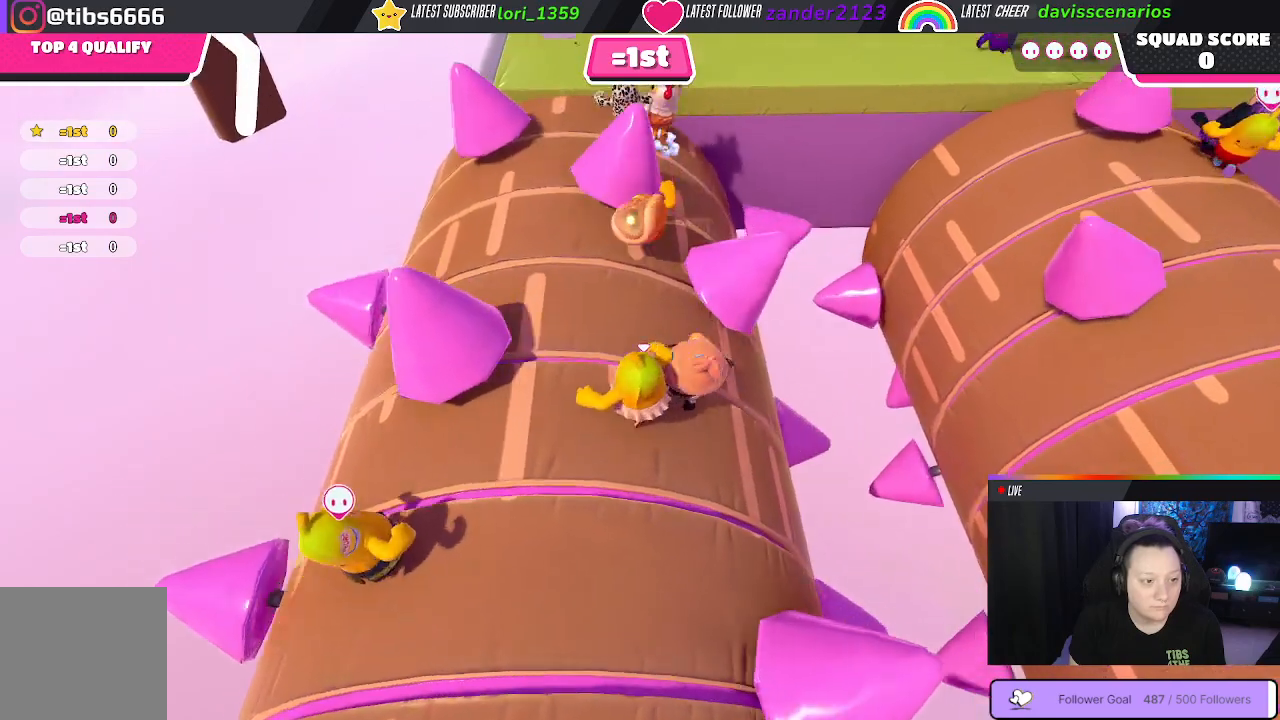
{"buttons": [], "left_stick": "up", "right_stick": "center", "events": [[100, "left_stick", "up-right"], [183, "left_stick", "up"]]}
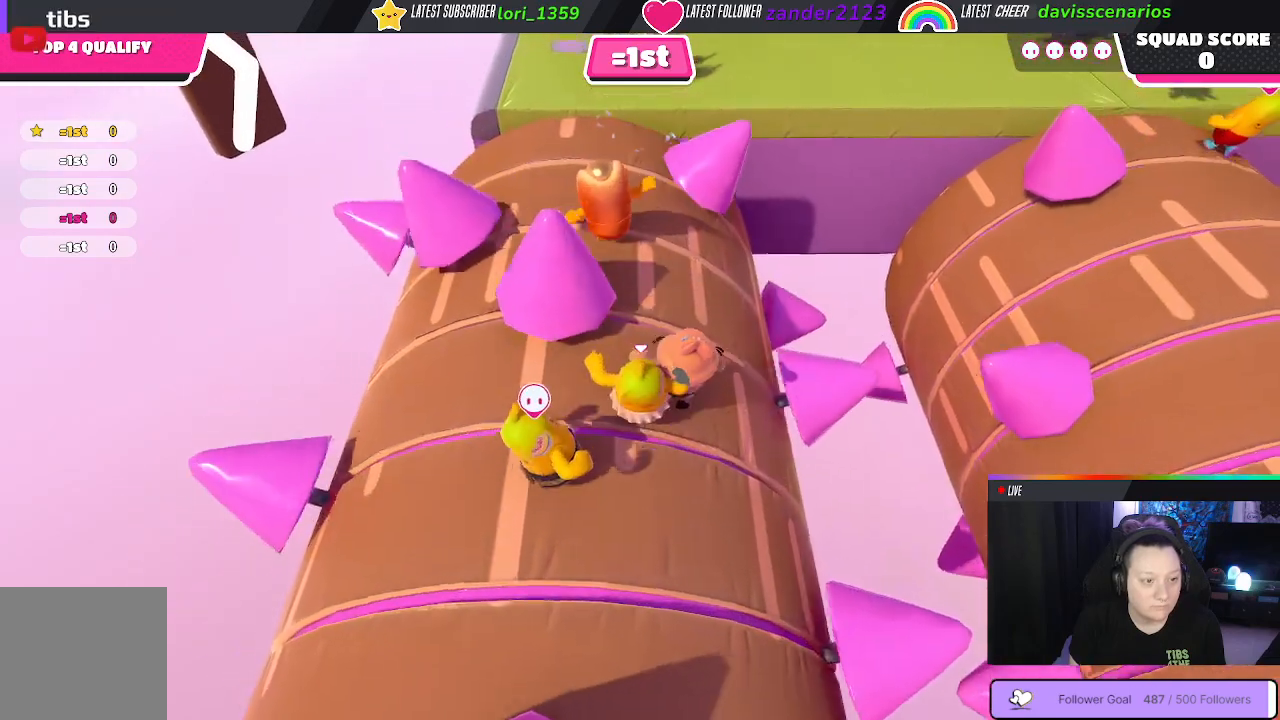
{"buttons": [], "left_stick": "up", "right_stick": "center", "events": []}
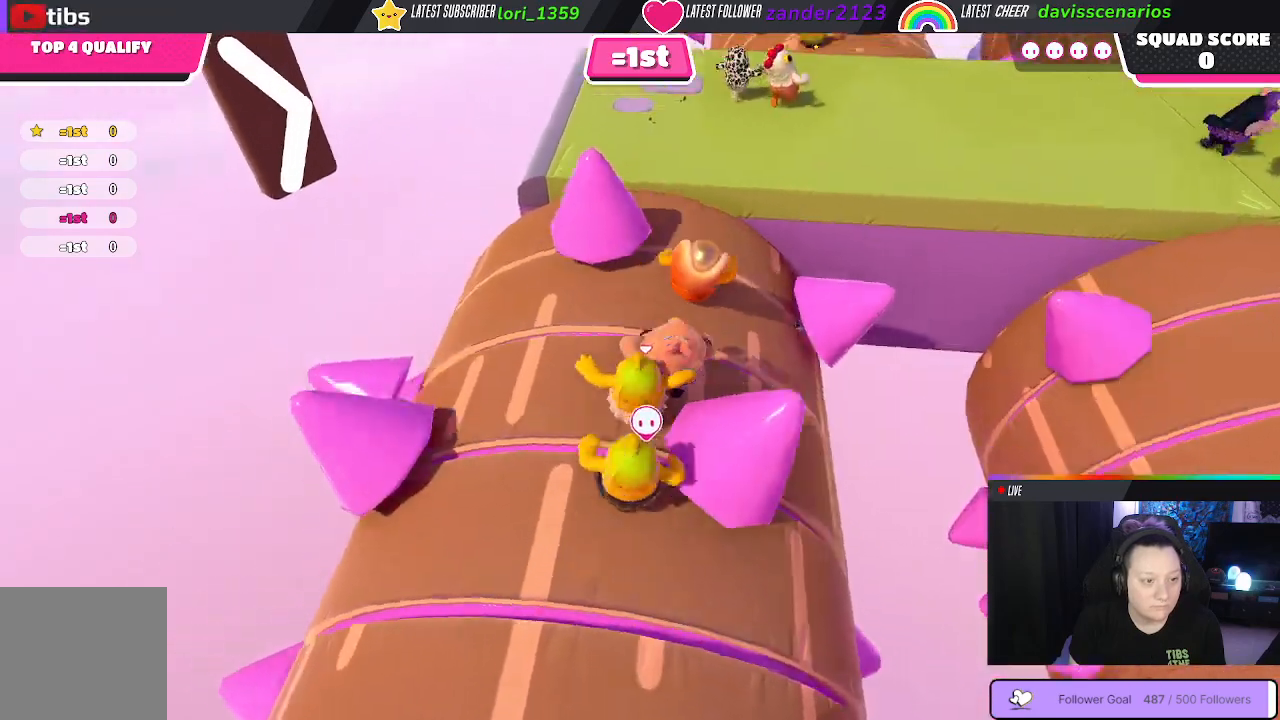
{"buttons": [], "left_stick": "up-right", "right_stick": "center", "events": [[50, "left_stick", "right"], [217, "left_stick", "down-right"], [483, "left_stick", "up-right"]]}
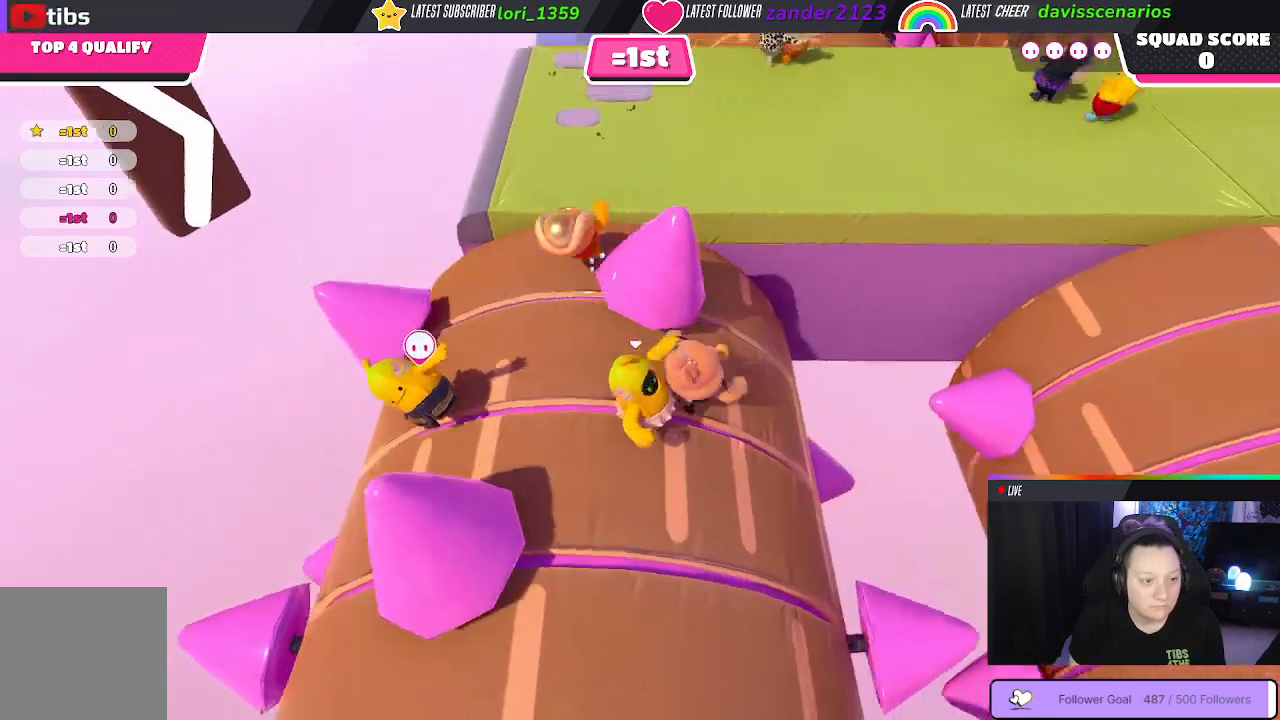
{"buttons": [], "left_stick": "up-left", "right_stick": "center", "events": [[100, "left_stick", "up-left"]]}
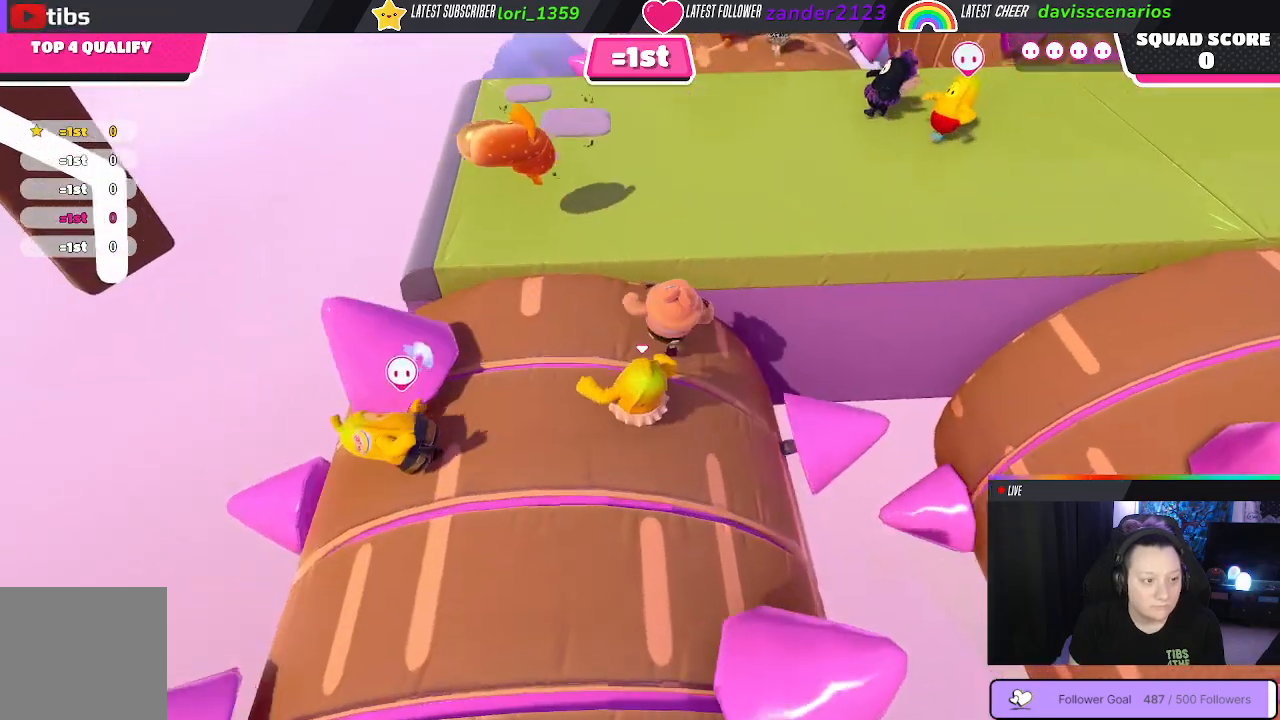
{"buttons": [], "left_stick": "up-right", "right_stick": "center", "events": [[100, "left_stick", "up"], [167, "A", "down"], [250, "left_stick", "up-right"], [267, "A", "up"]]}
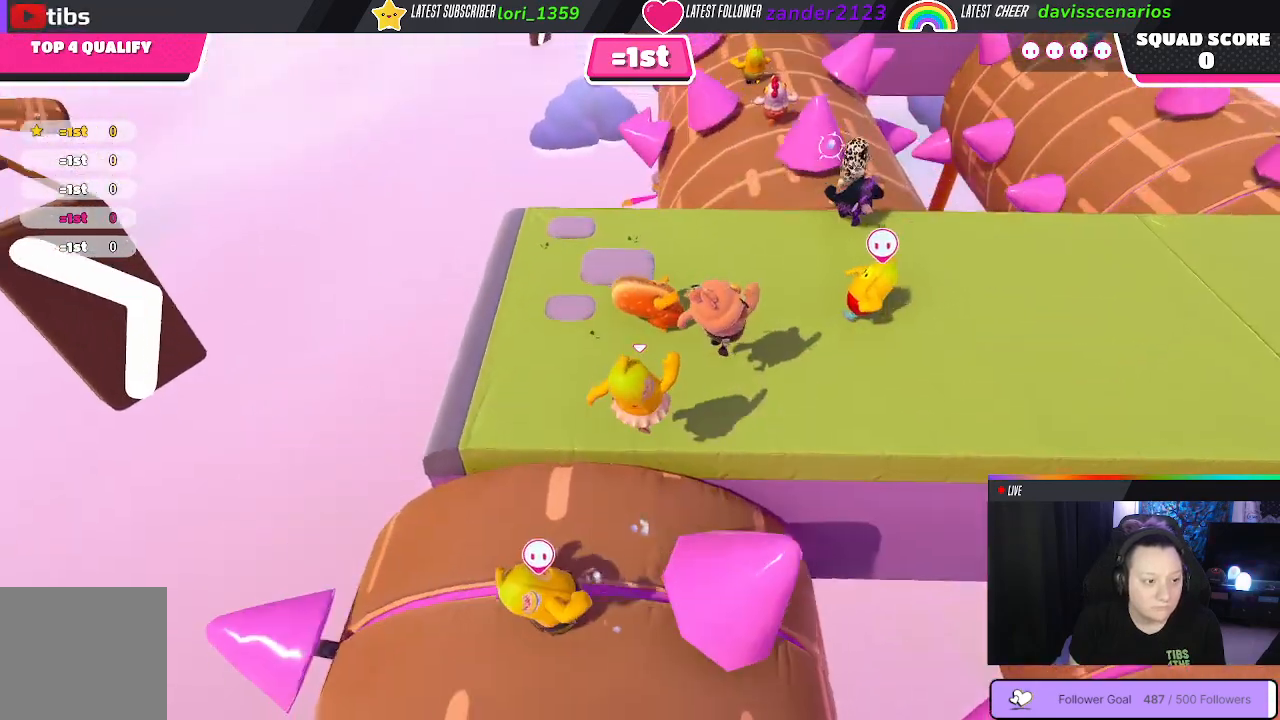
{"buttons": [], "left_stick": "up-right", "right_stick": "center", "events": []}
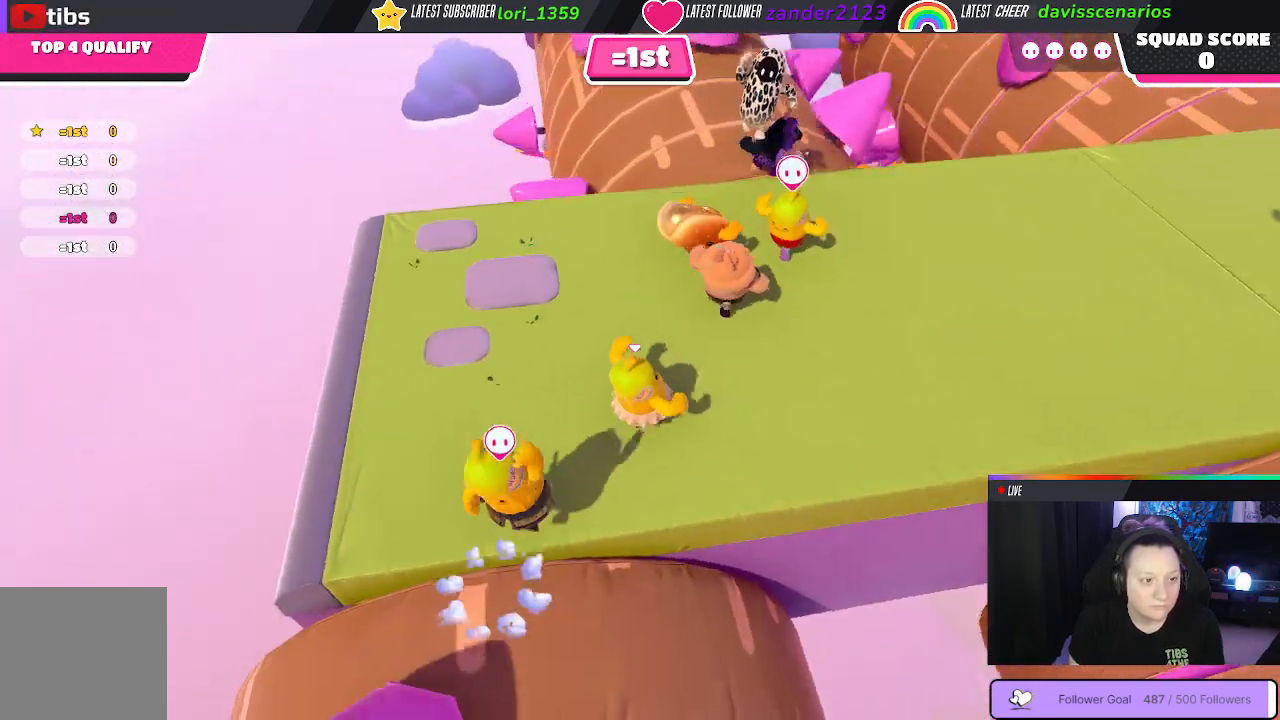
{"buttons": [], "left_stick": "up", "right_stick": "left", "events": [[283, "left_stick", "up"], [300, "right_stick", "left"]]}
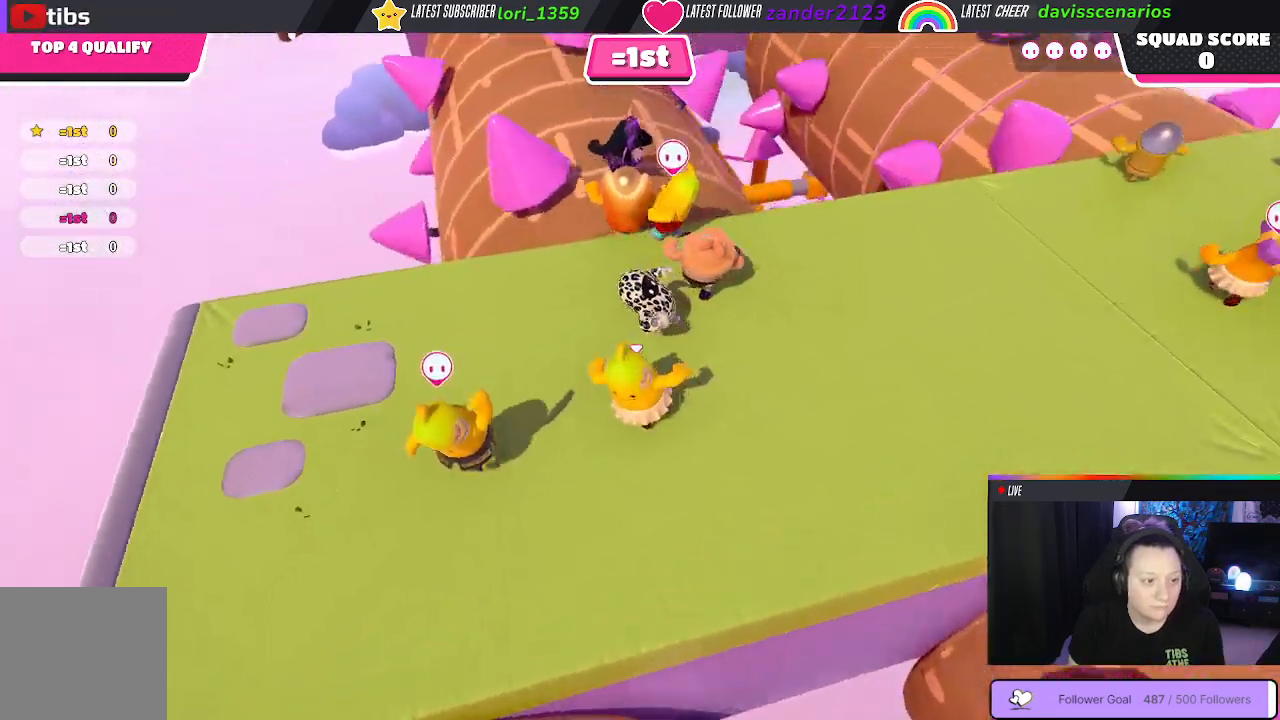
{"buttons": [], "left_stick": "up", "right_stick": "center", "events": [[50, "right_stick", "center"]]}
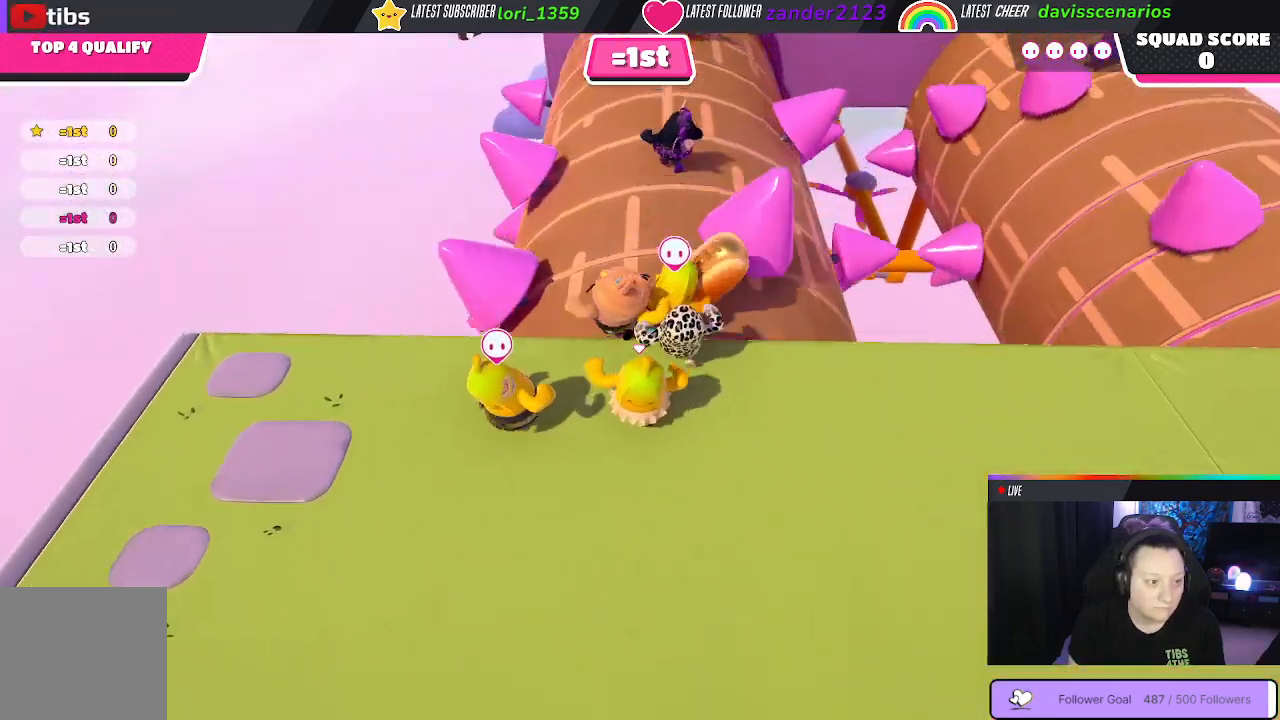
{"buttons": [], "left_stick": "up-left", "right_stick": "center", "events": [[133, "left_stick", "right"], [217, "left_stick", "down-left"], [433, "left_stick", "up-left"]]}
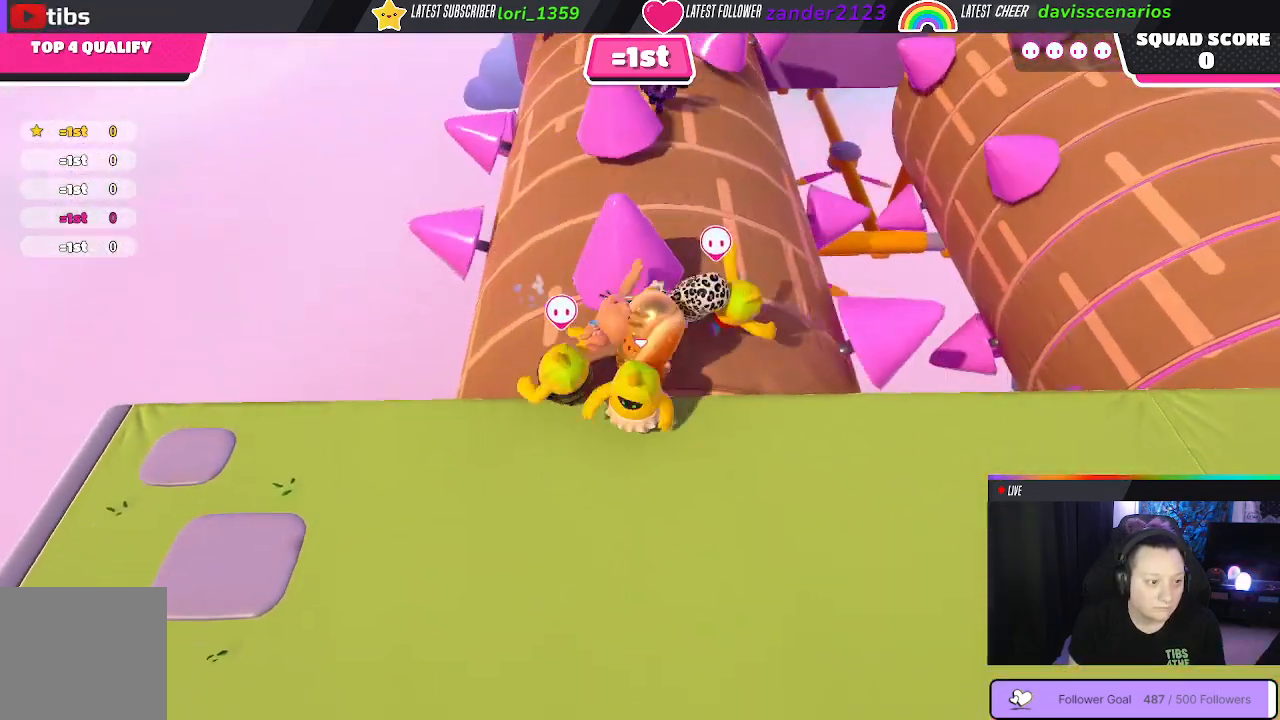
{"buttons": [], "left_stick": "up", "right_stick": "center", "events": [[100, "left_stick", "up"]]}
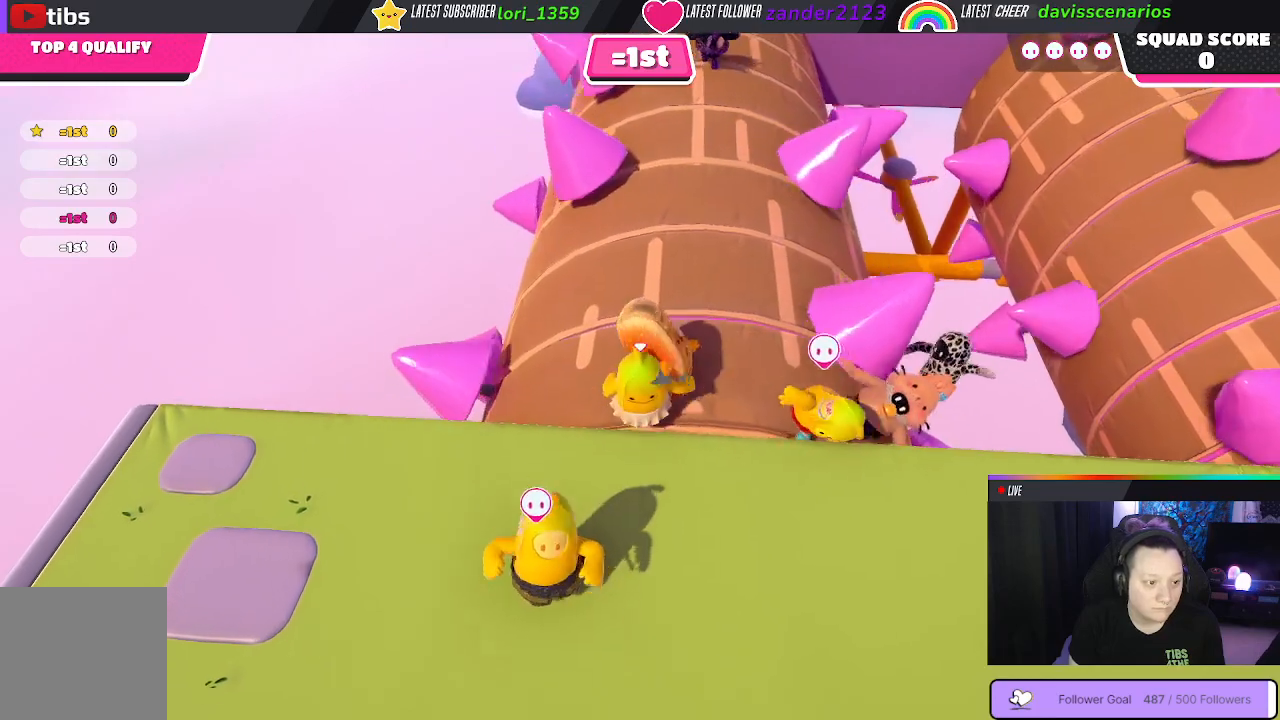
{"buttons": [], "left_stick": "down-left", "right_stick": "center", "events": [[317, "left_stick", "up-right"], [500, "left_stick", "down-left"]]}
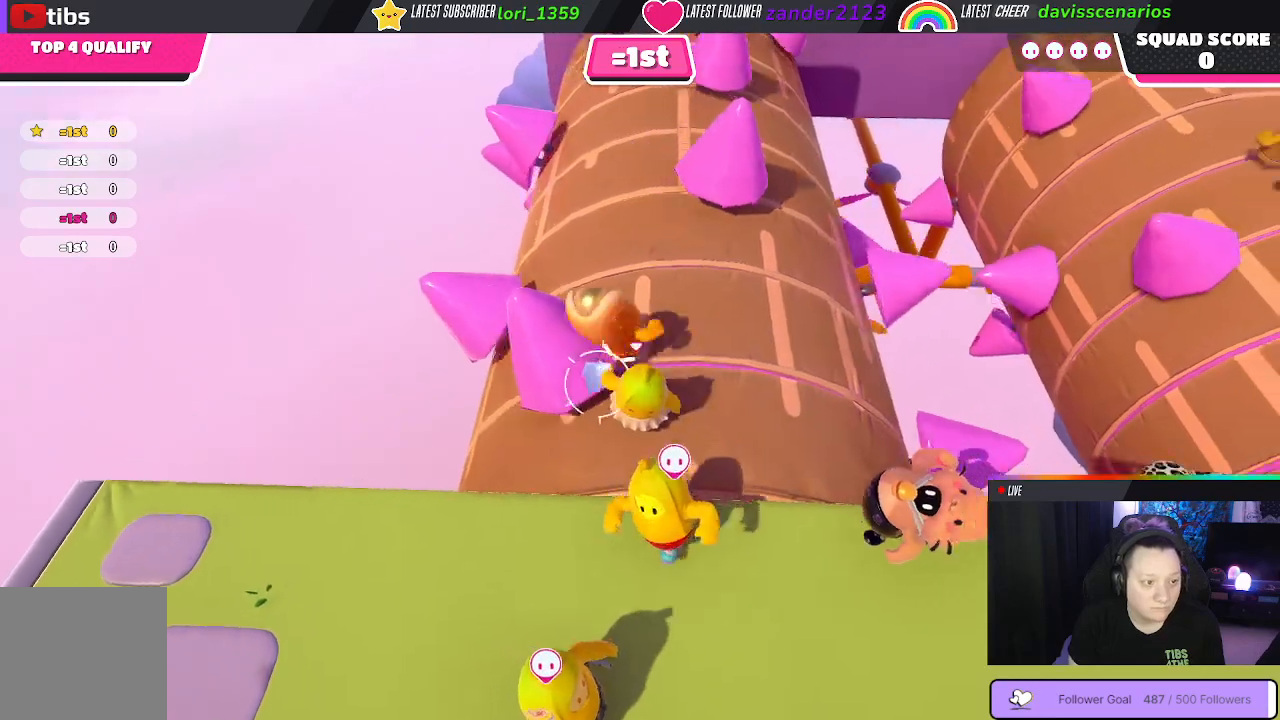
{"buttons": [], "left_stick": "down-right", "right_stick": "center", "events": [[467, "left_stick", "down-right"]]}
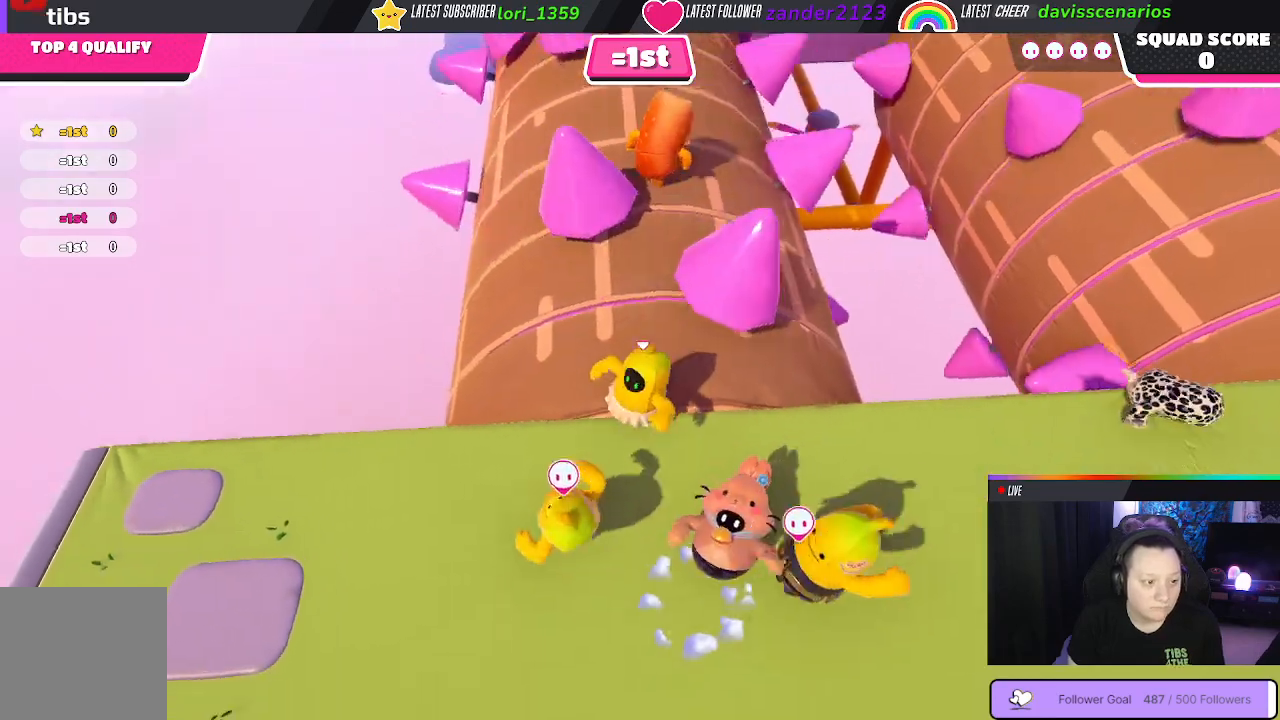
{"buttons": [], "left_stick": "up", "right_stick": "center", "events": [[33, "left_stick", "up-right"], [117, "left_stick", "up"]]}
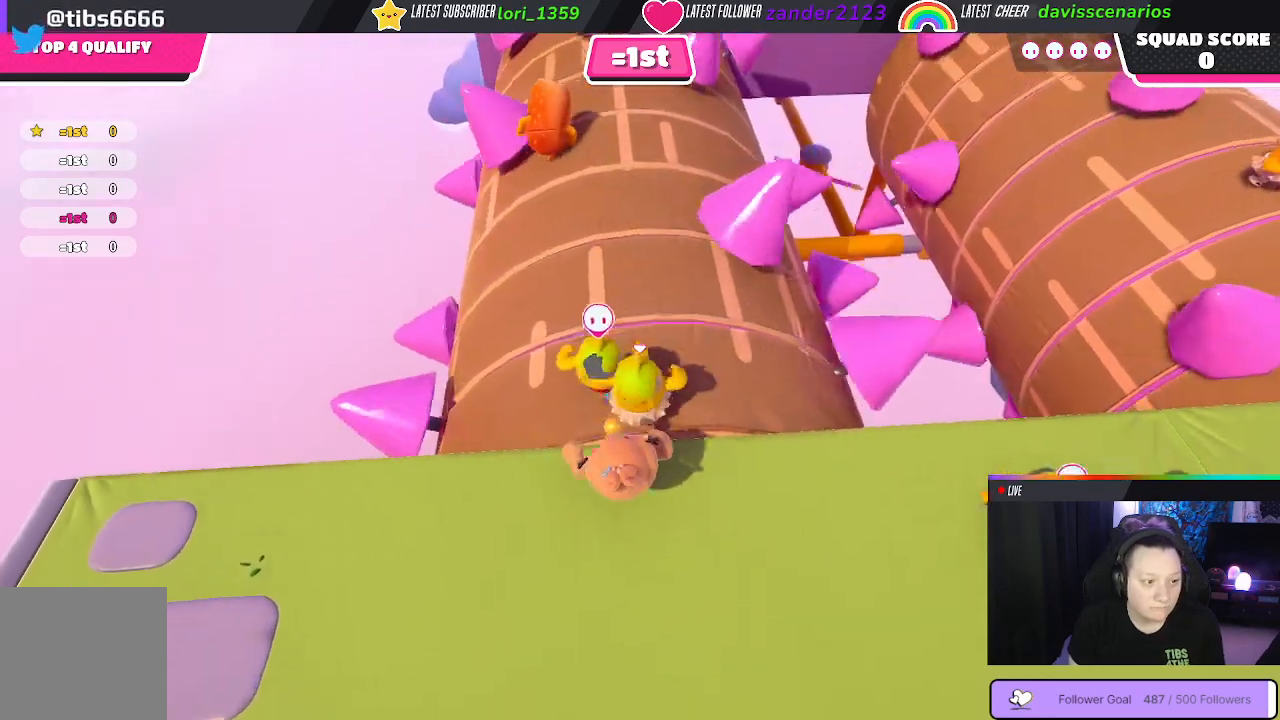
{"buttons": [], "left_stick": "up", "right_stick": "center", "events": []}